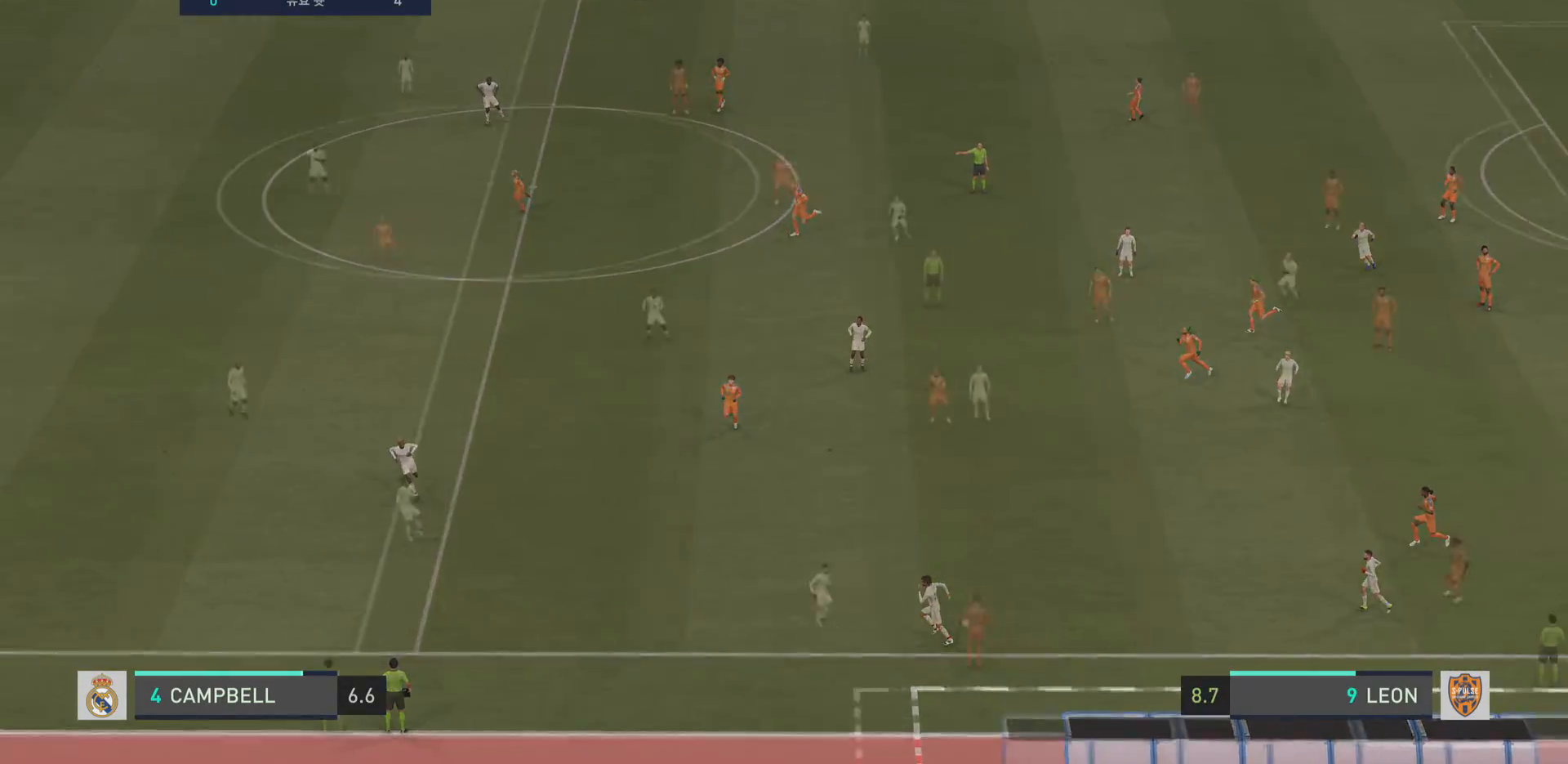
Gameplay with a controller (PlayStation layout); each line is a JSON object with the inputs held at the frame after it. "events" lists button and stick changes between this image and that frame as [ms after this image, input, new state], when the widget could be followed in between. Not read: L3 R3.
{"buttons": [], "left_stick": "down-left", "right_stick": "center", "events": []}
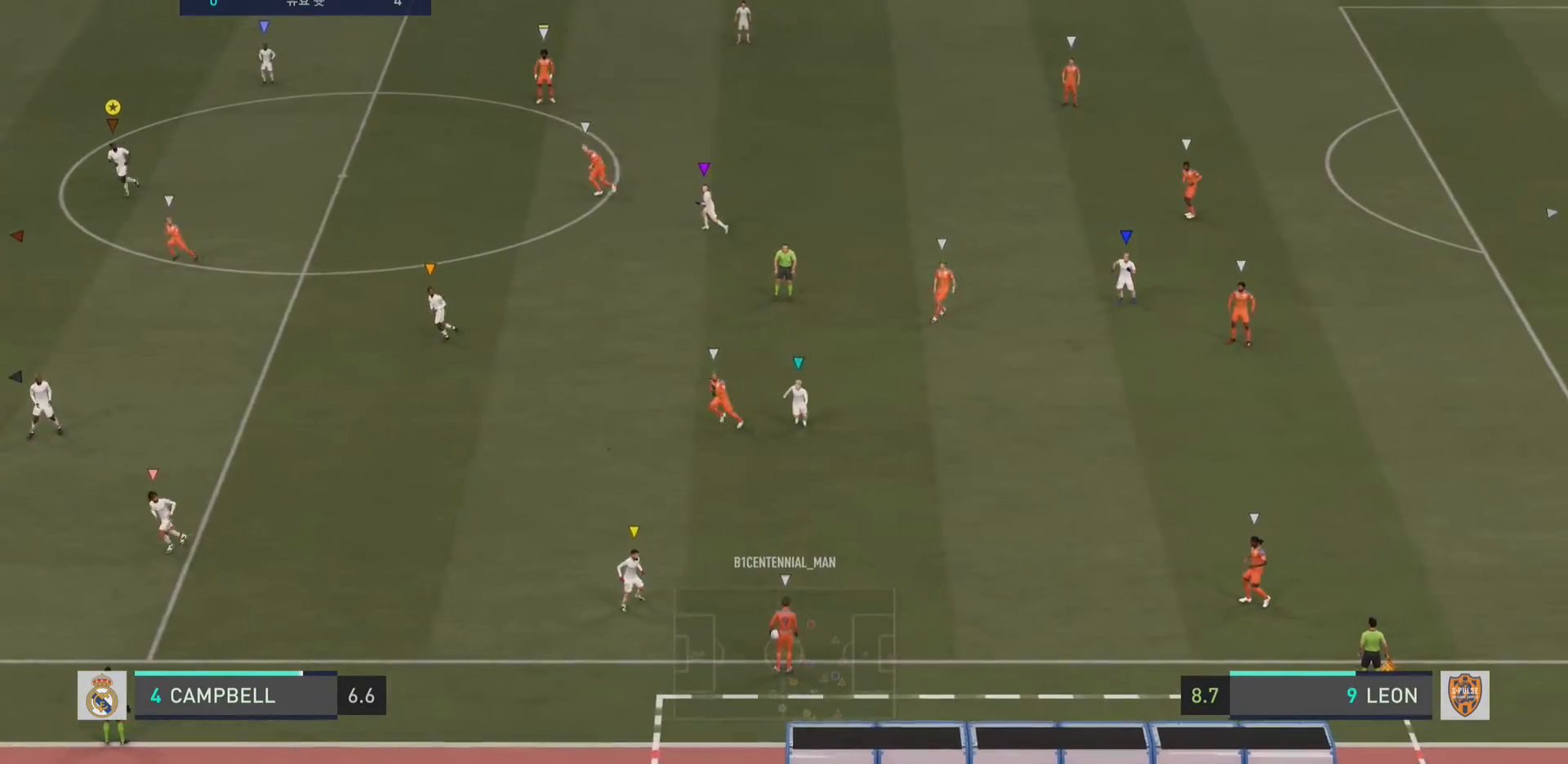
{"buttons": [], "left_stick": "center", "right_stick": "center", "events": [[367, "left_stick", "left"], [500, "left_stick", "center"]]}
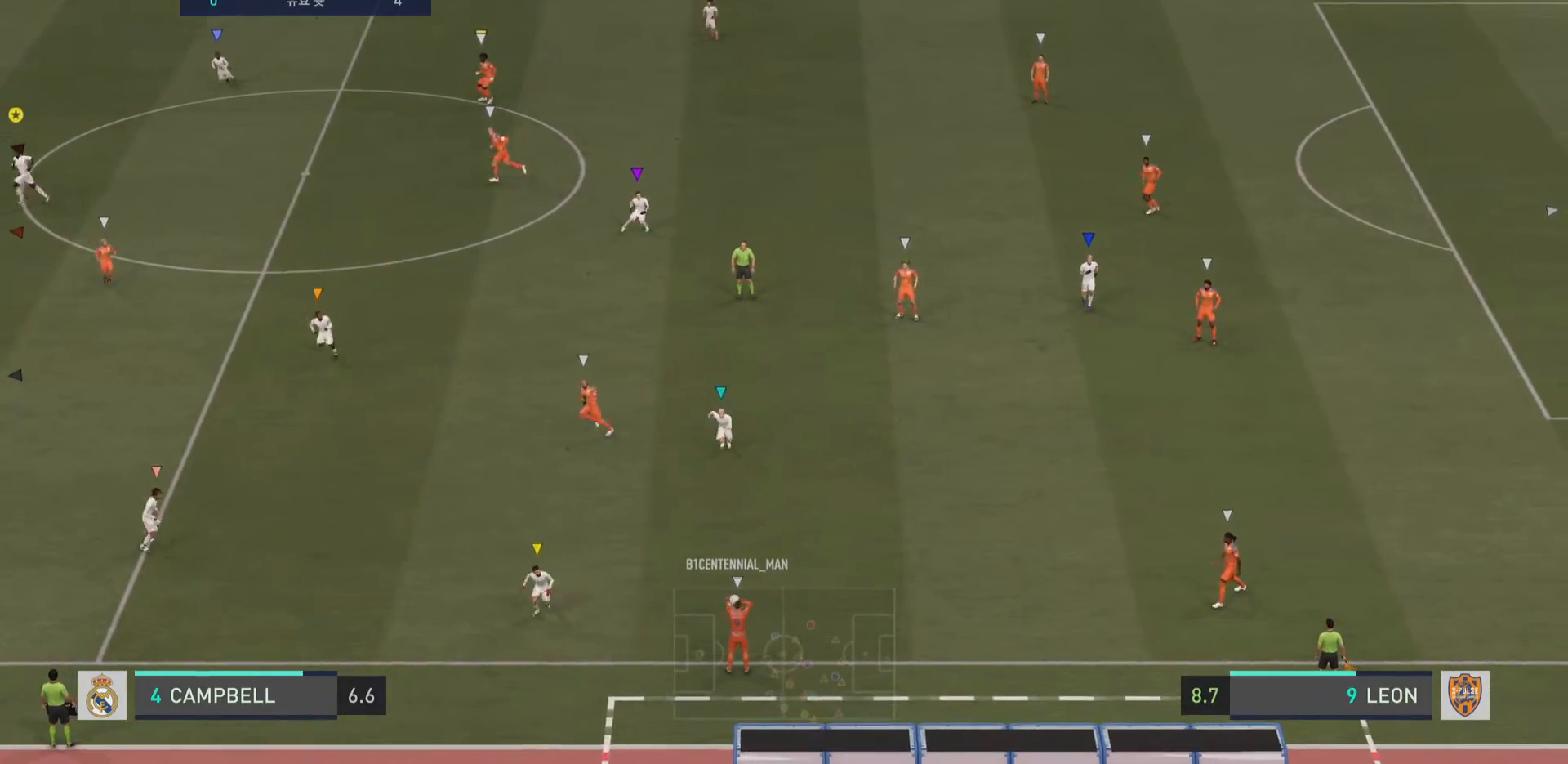
{"buttons": ["L1"], "left_stick": "center", "right_stick": "center", "events": [[201, "L1", "down"]]}
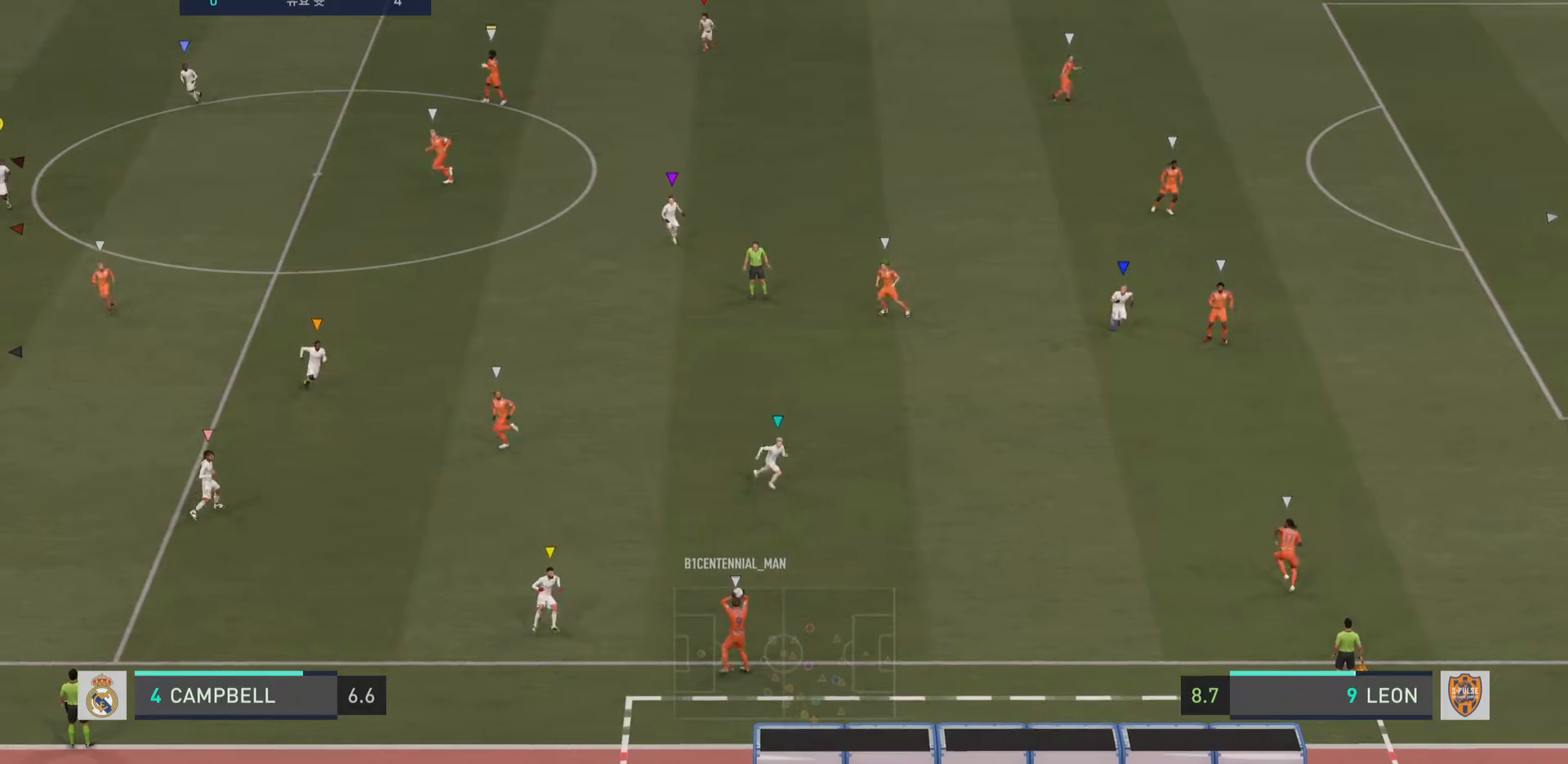
{"buttons": ["L1"], "left_stick": "center", "right_stick": "center", "events": []}
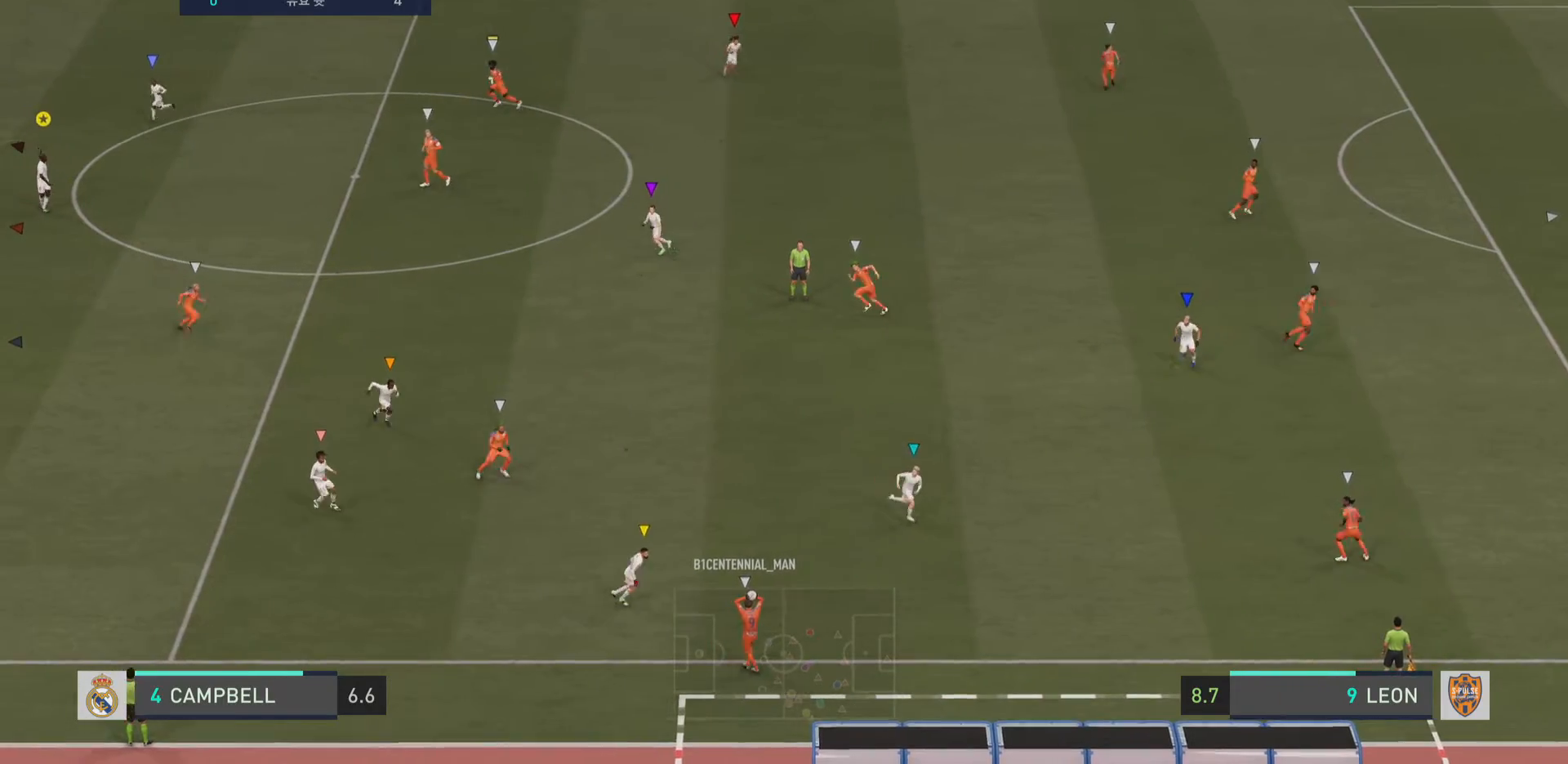
{"buttons": ["L1"], "left_stick": "center", "right_stick": "center", "events": []}
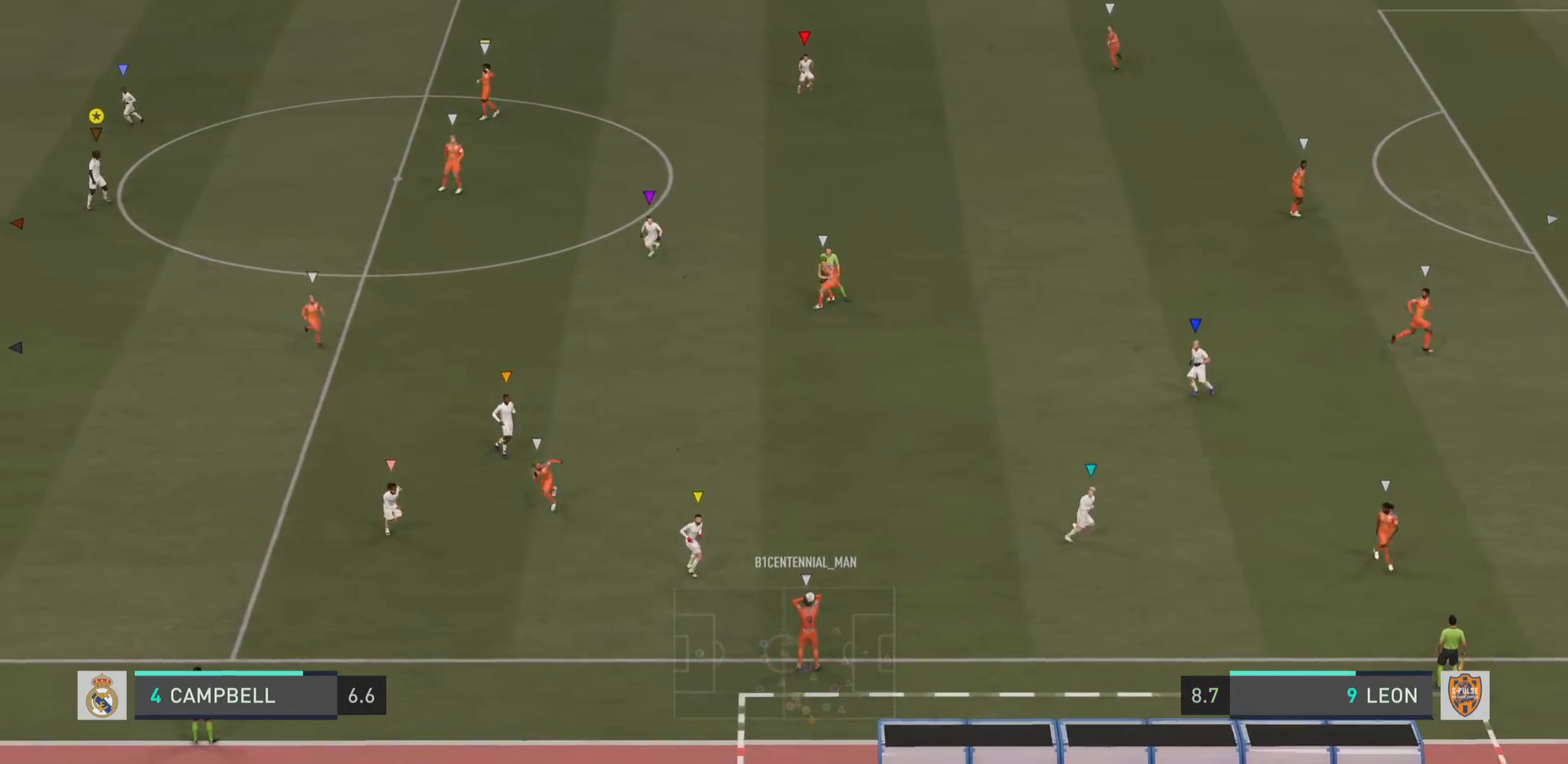
{"buttons": ["L1"], "left_stick": "center", "right_stick": "center", "events": []}
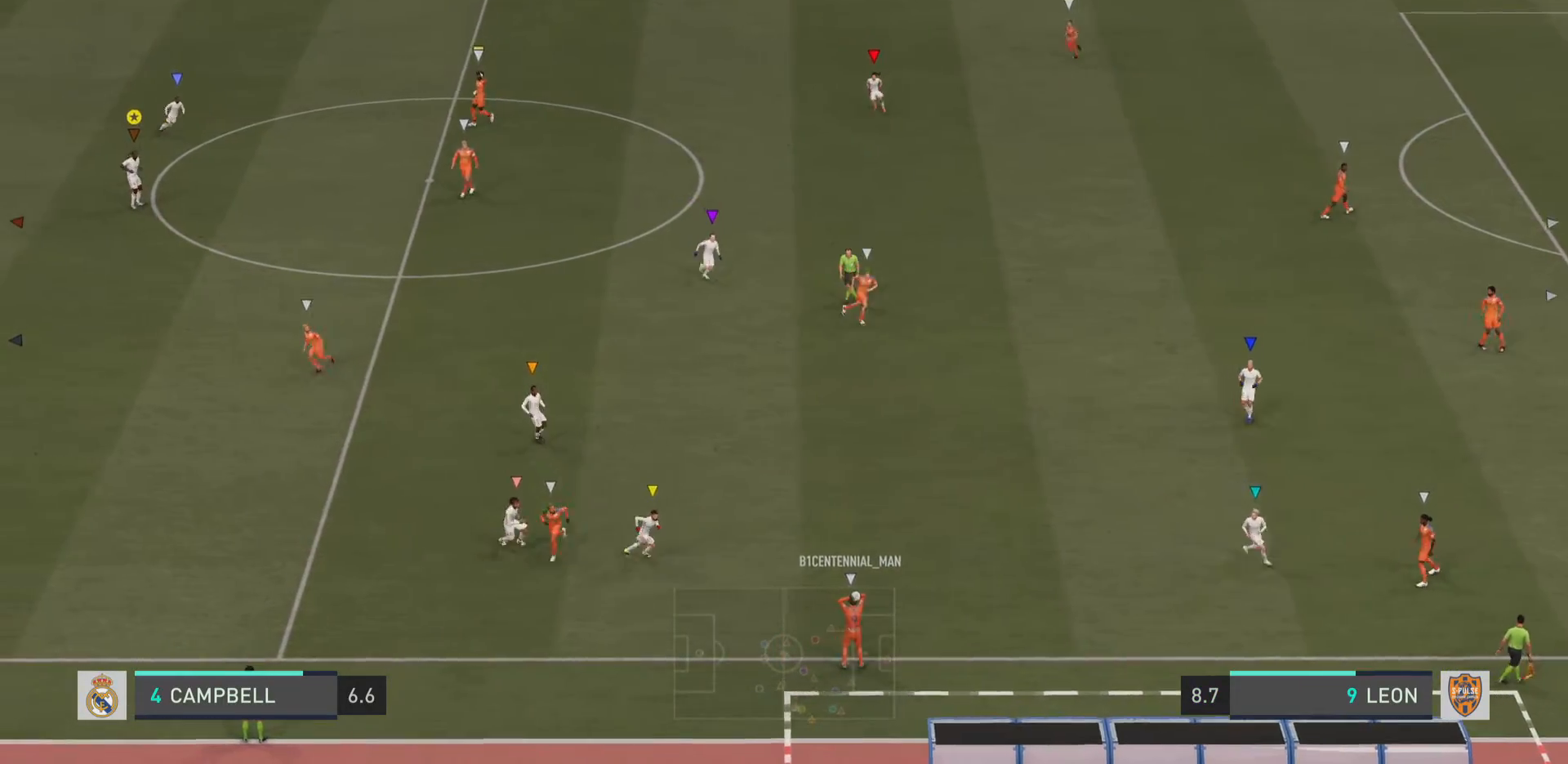
{"buttons": ["L1"], "left_stick": "center", "right_stick": "center", "events": []}
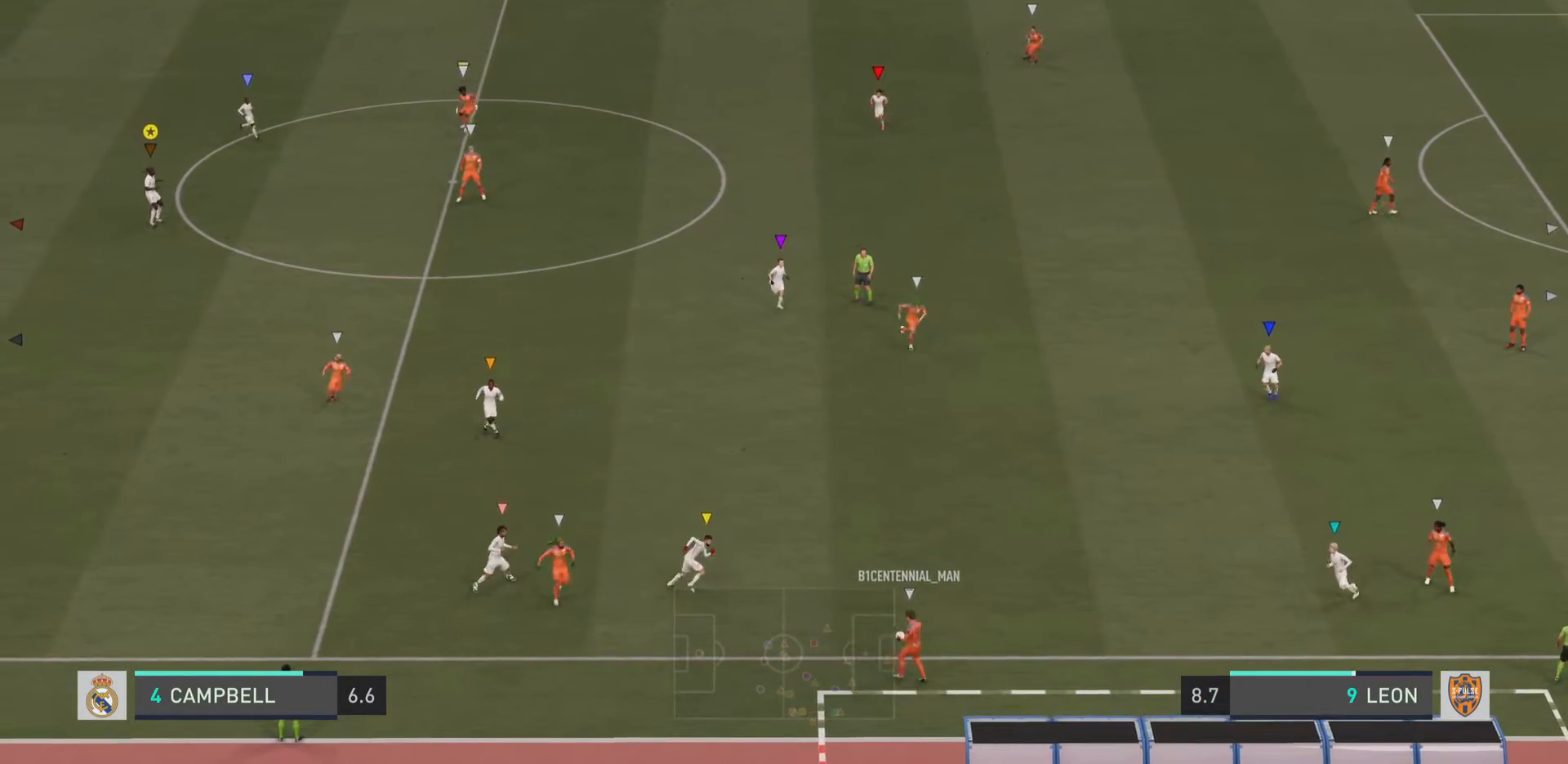
{"buttons": ["L1"], "left_stick": "center", "right_stick": "center", "events": []}
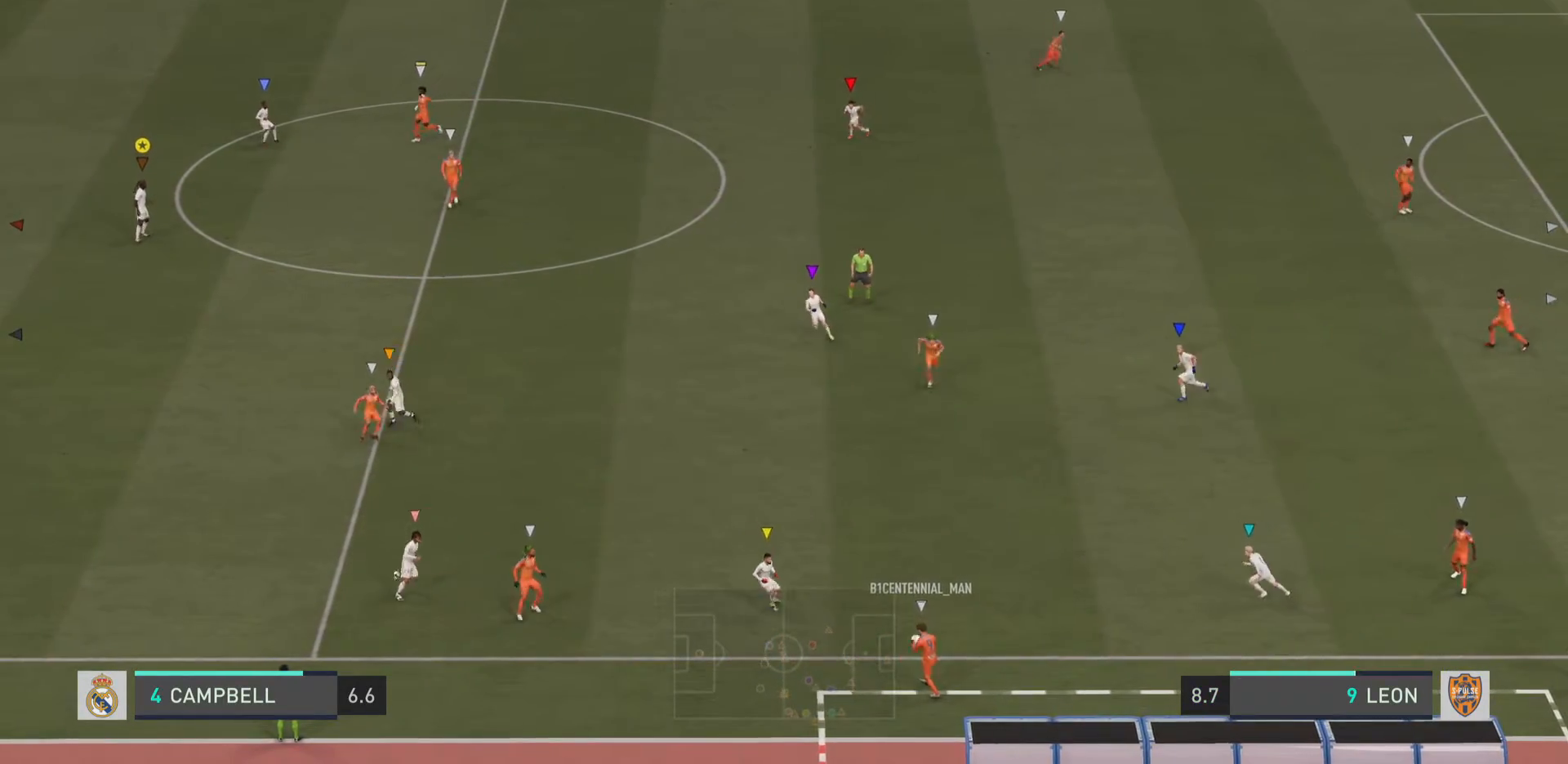
{"buttons": [], "left_stick": "right", "right_stick": "center", "events": [[183, "L1", "up"], [317, "left_stick", "right"]]}
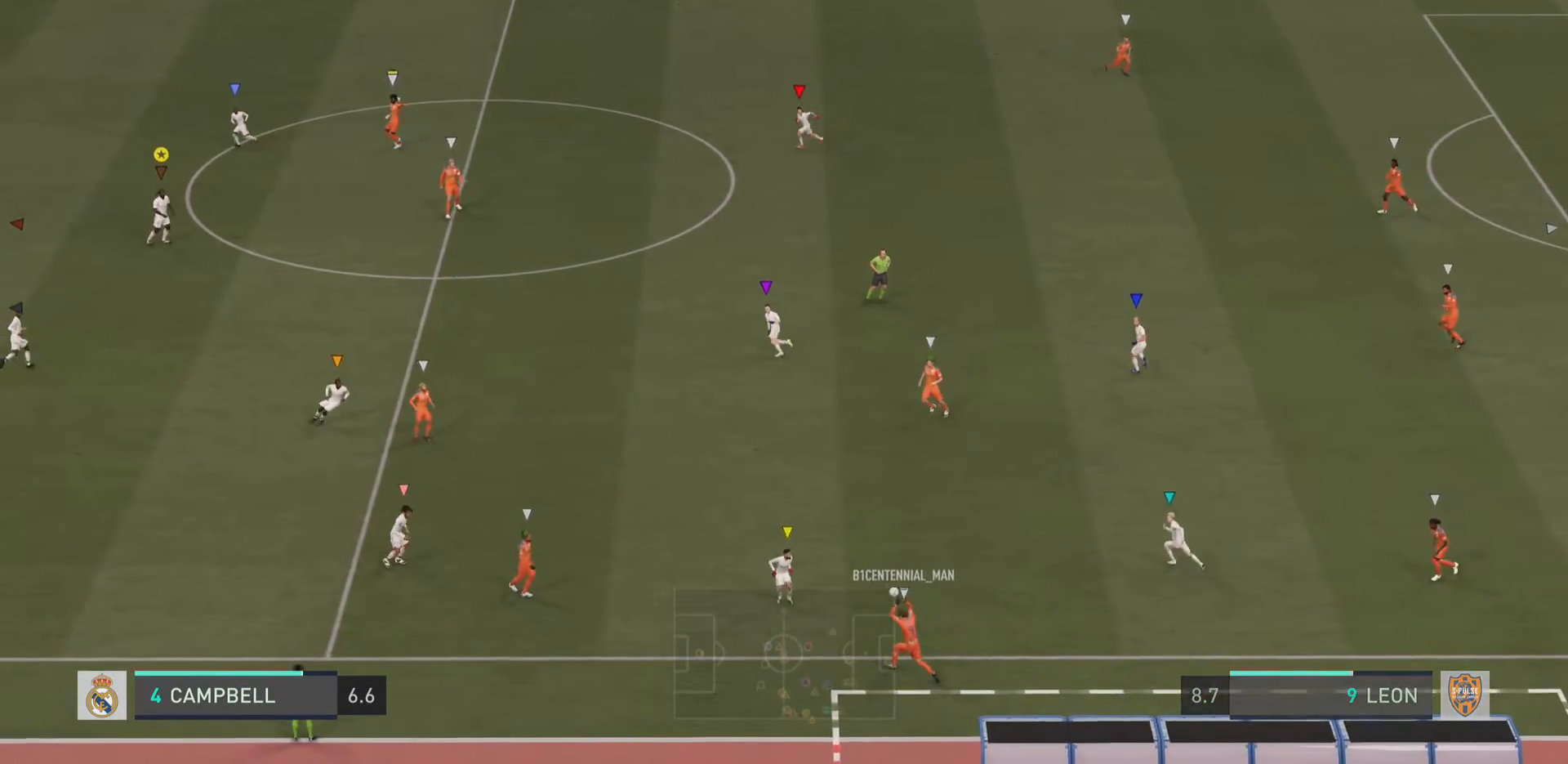
{"buttons": [], "left_stick": "center", "right_stick": "center", "events": [[117, "left_stick", "down-right"], [317, "left_stick", "center"]]}
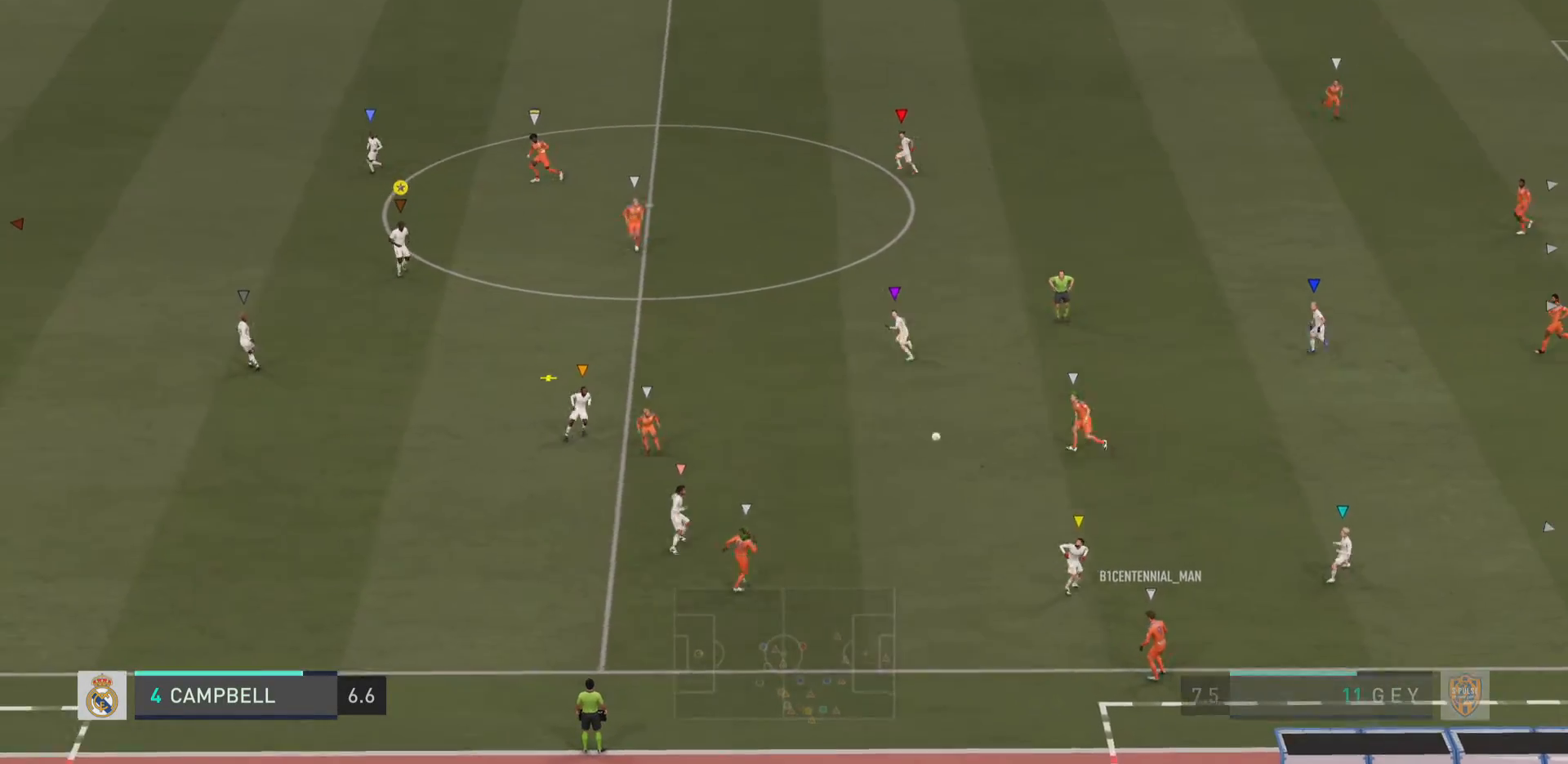
{"buttons": [], "left_stick": "left", "right_stick": "center", "events": [[467, "left_stick", "left"]]}
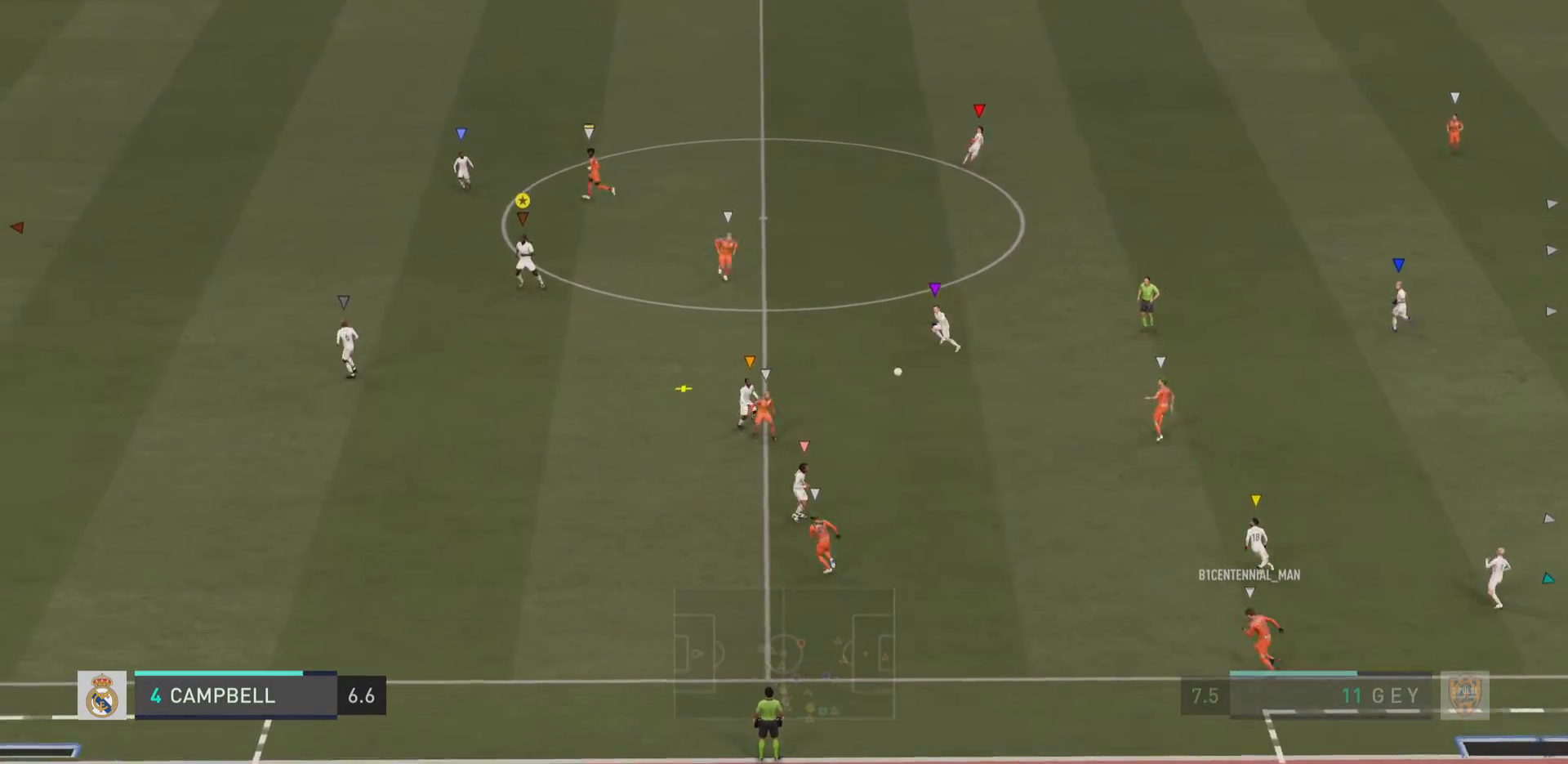
{"buttons": [], "left_stick": "left", "right_stick": "center", "events": []}
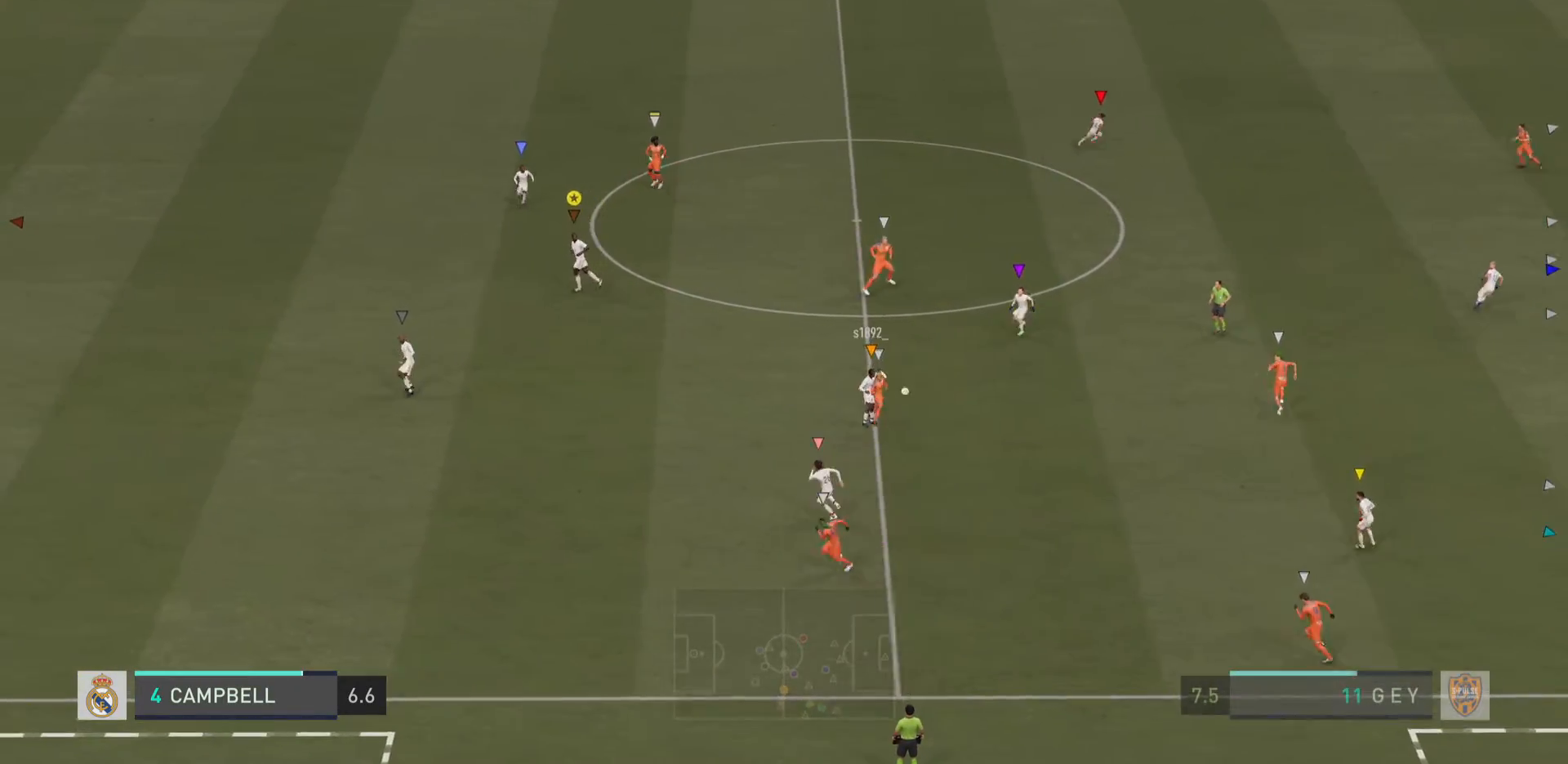
{"buttons": [], "left_stick": "left", "right_stick": "center", "events": []}
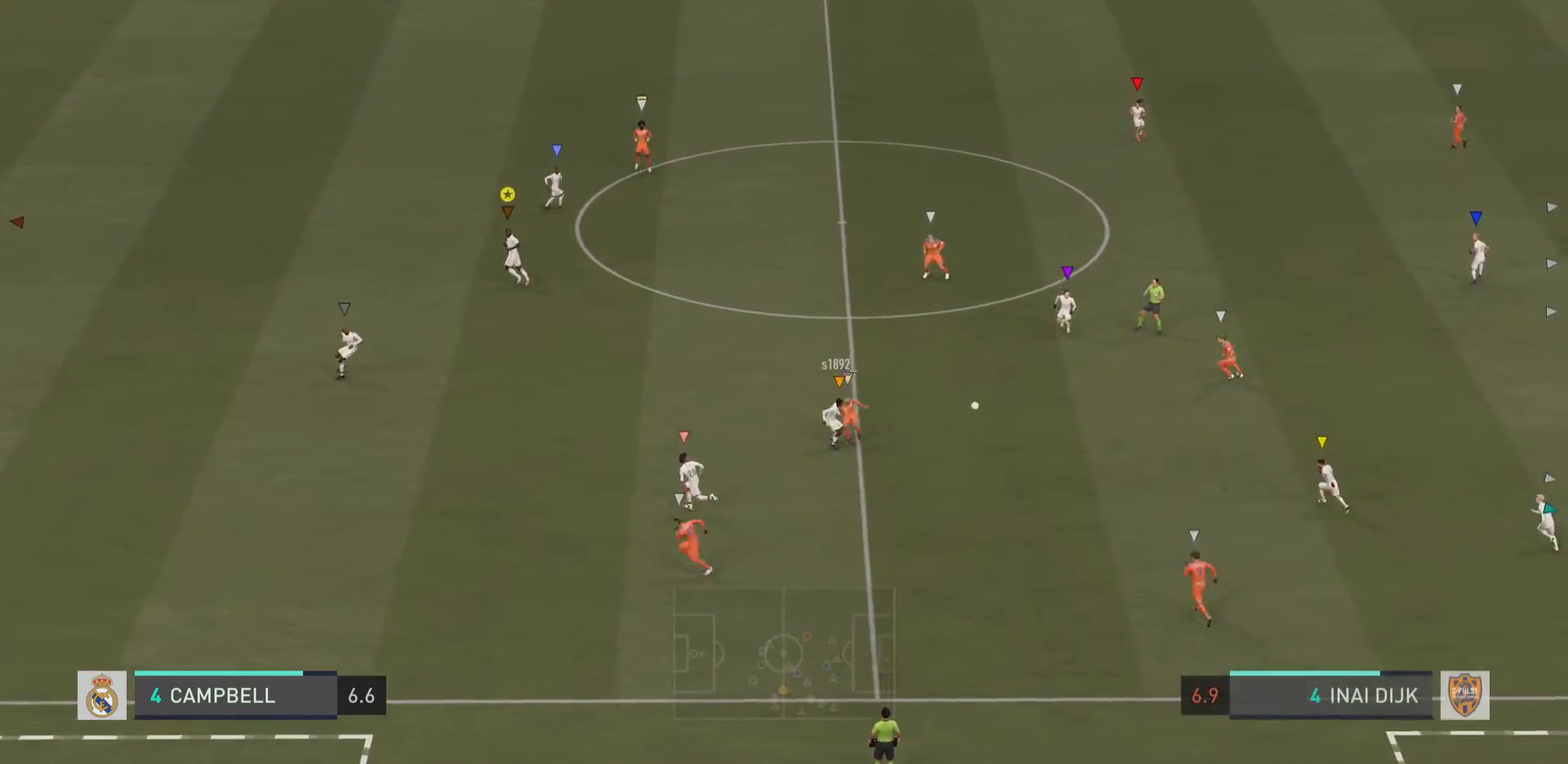
{"buttons": [], "left_stick": "left", "right_stick": "center", "events": []}
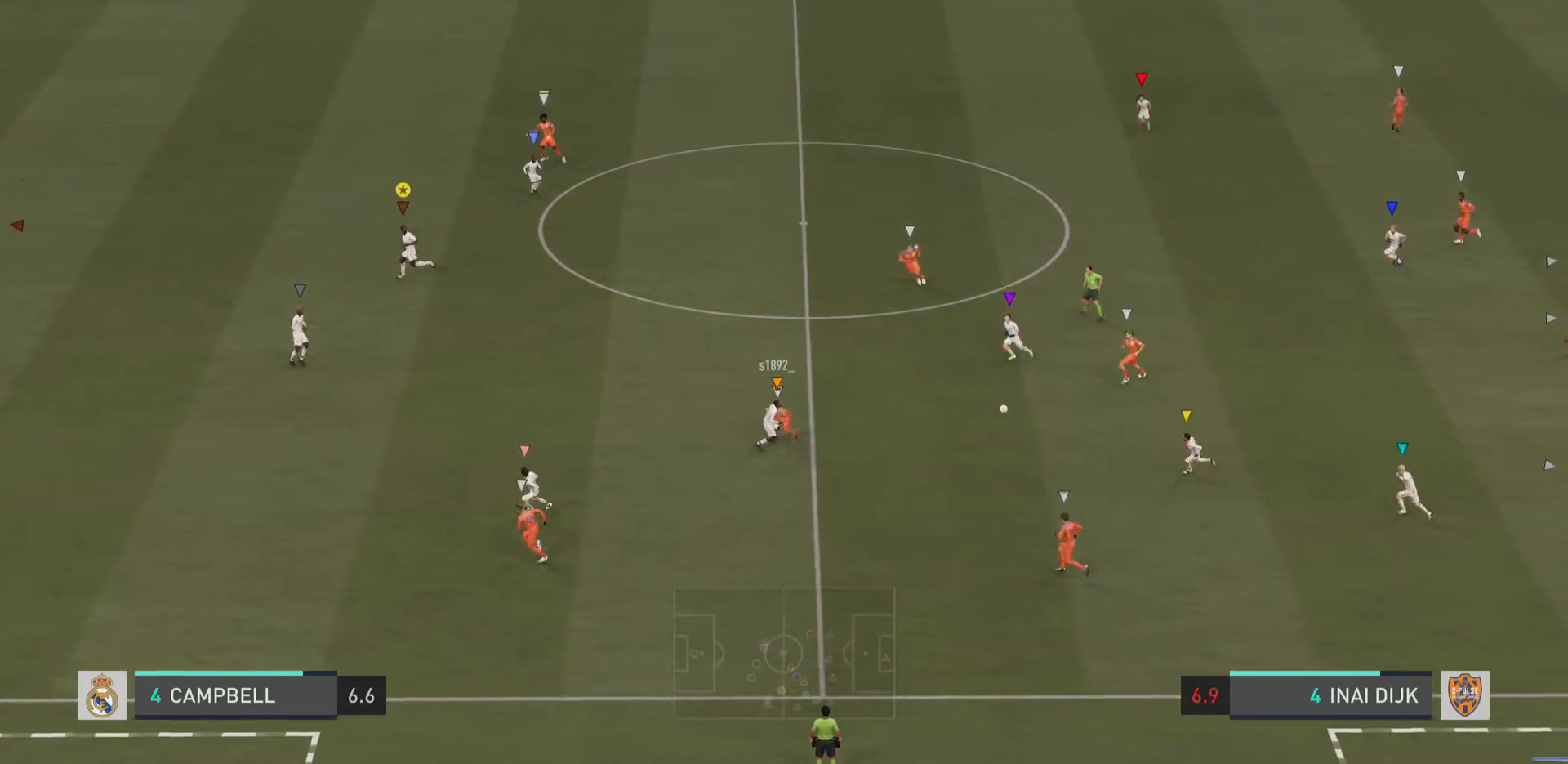
{"buttons": [], "left_stick": "left", "right_stick": "center", "events": []}
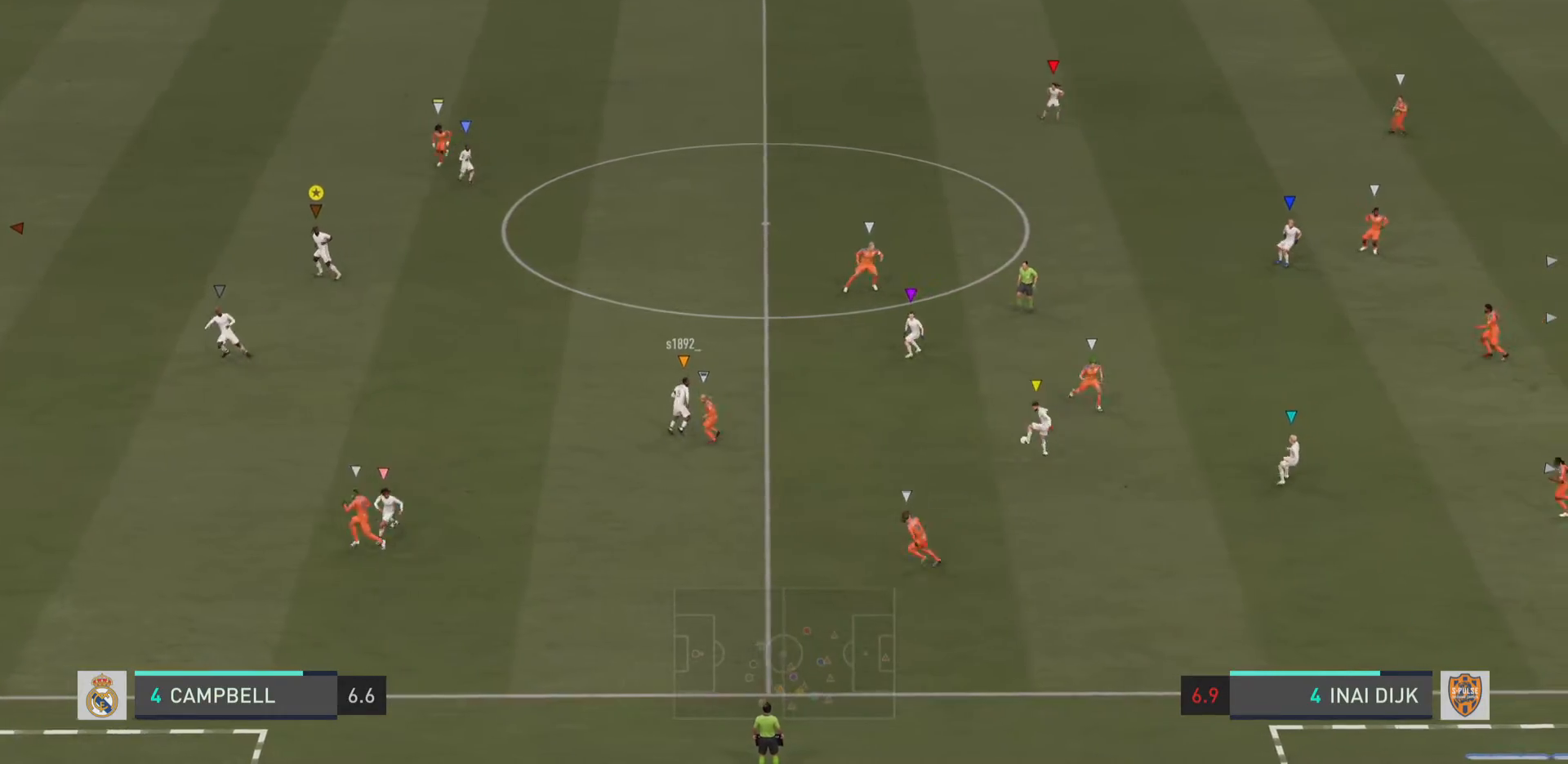
{"buttons": [], "left_stick": "up-left", "right_stick": "center", "events": [[334, "left_stick", "up-left"]]}
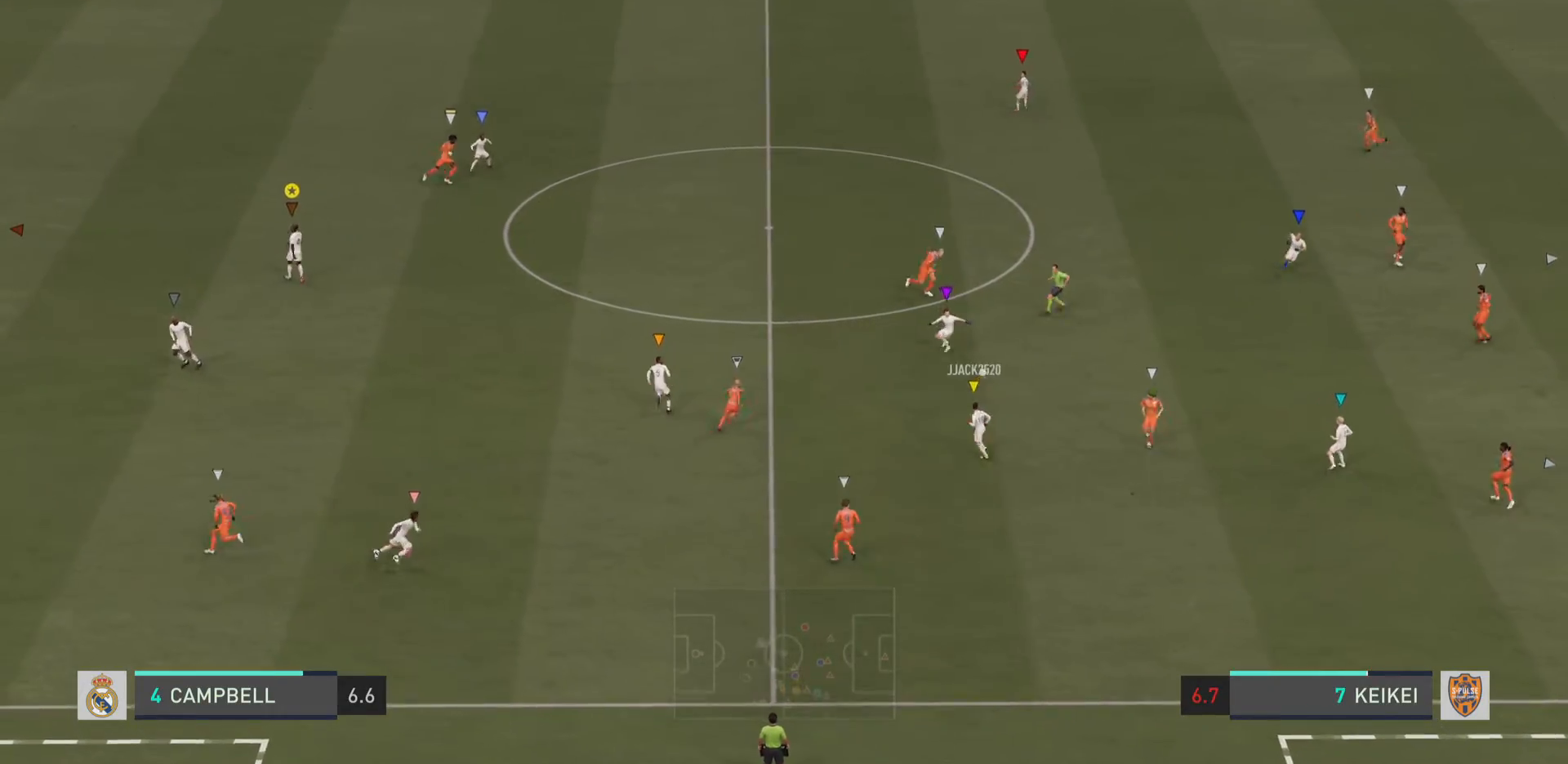
{"buttons": [], "left_stick": "up-right", "right_stick": "center", "events": [[33, "left_stick", "up"], [417, "left_stick", "up-right"]]}
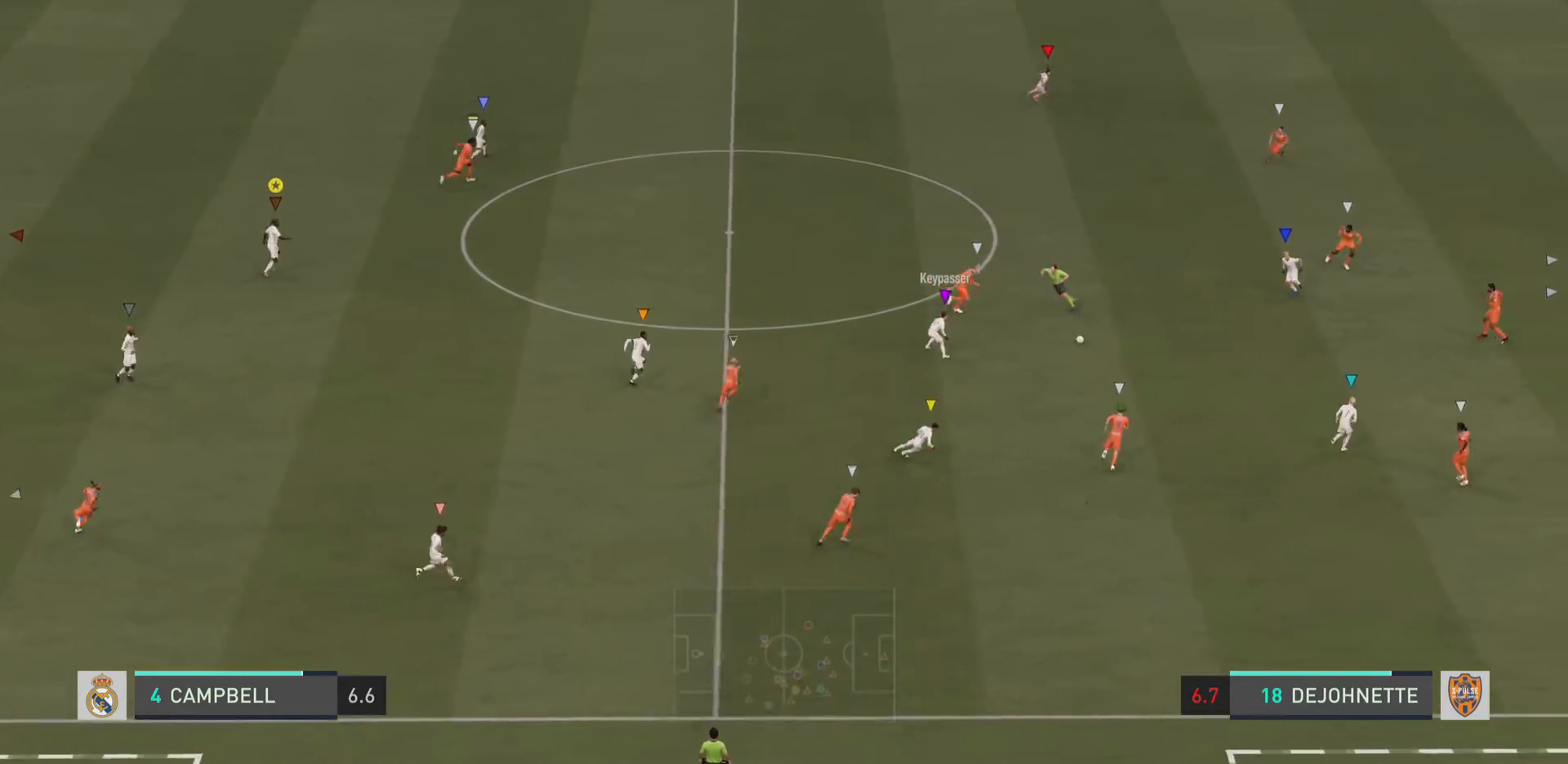
{"buttons": [], "left_stick": "up-right", "right_stick": "center", "events": []}
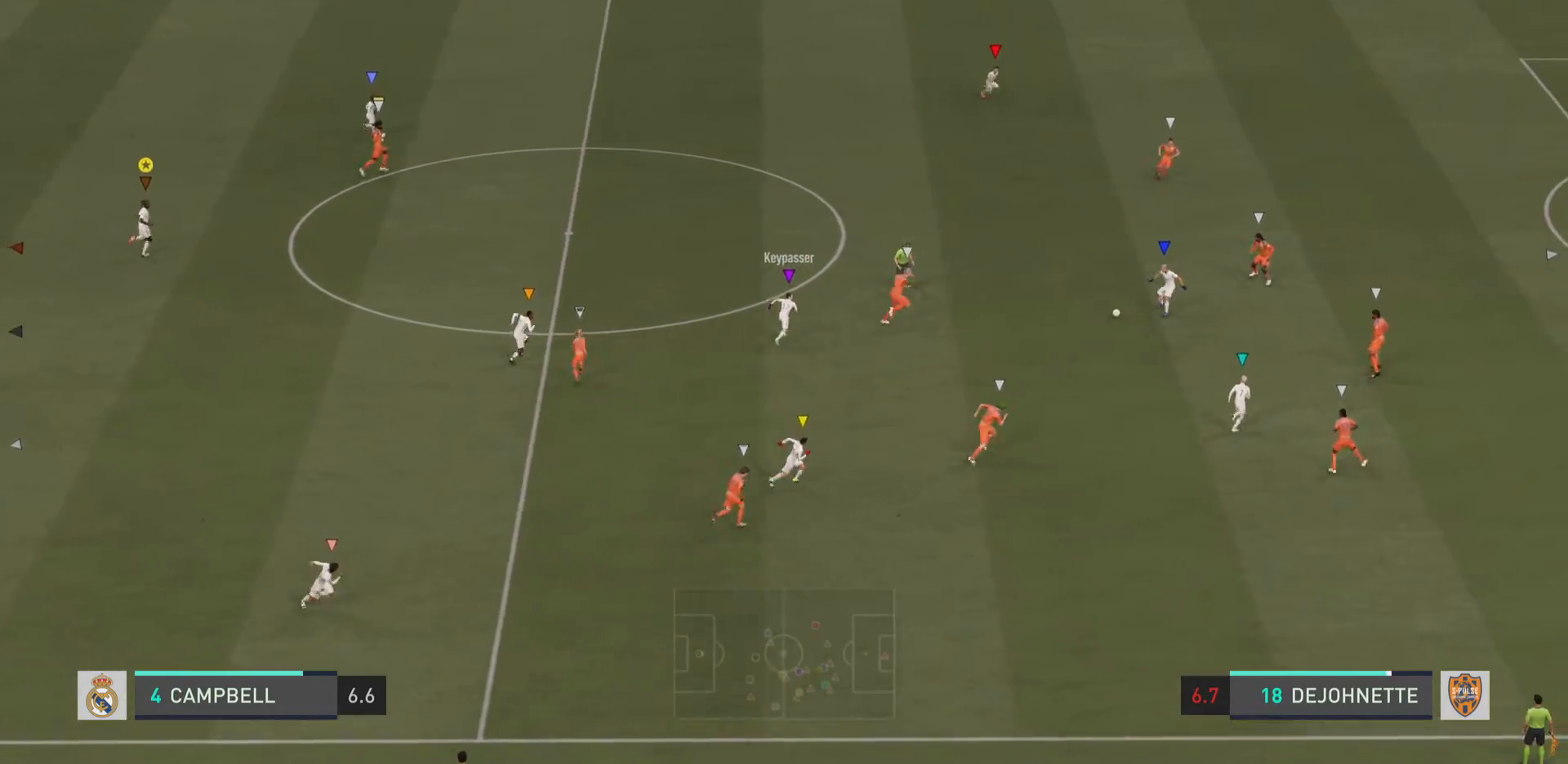
{"buttons": [], "left_stick": "up-right", "right_stick": "center", "events": []}
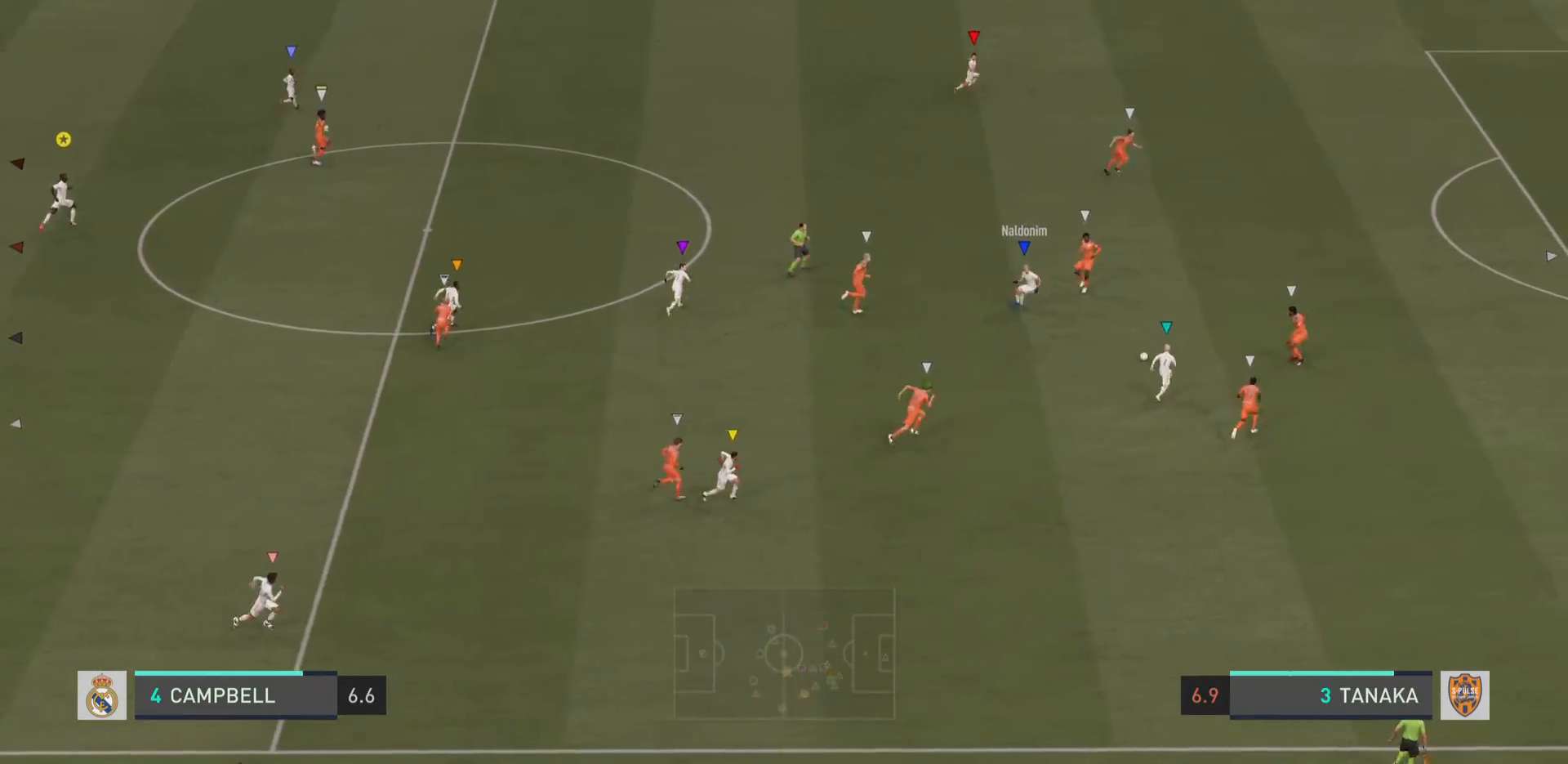
{"buttons": ["L1"], "left_stick": "center", "right_stick": "center", "events": [[217, "L1", "down"], [284, "left_stick", "center"]]}
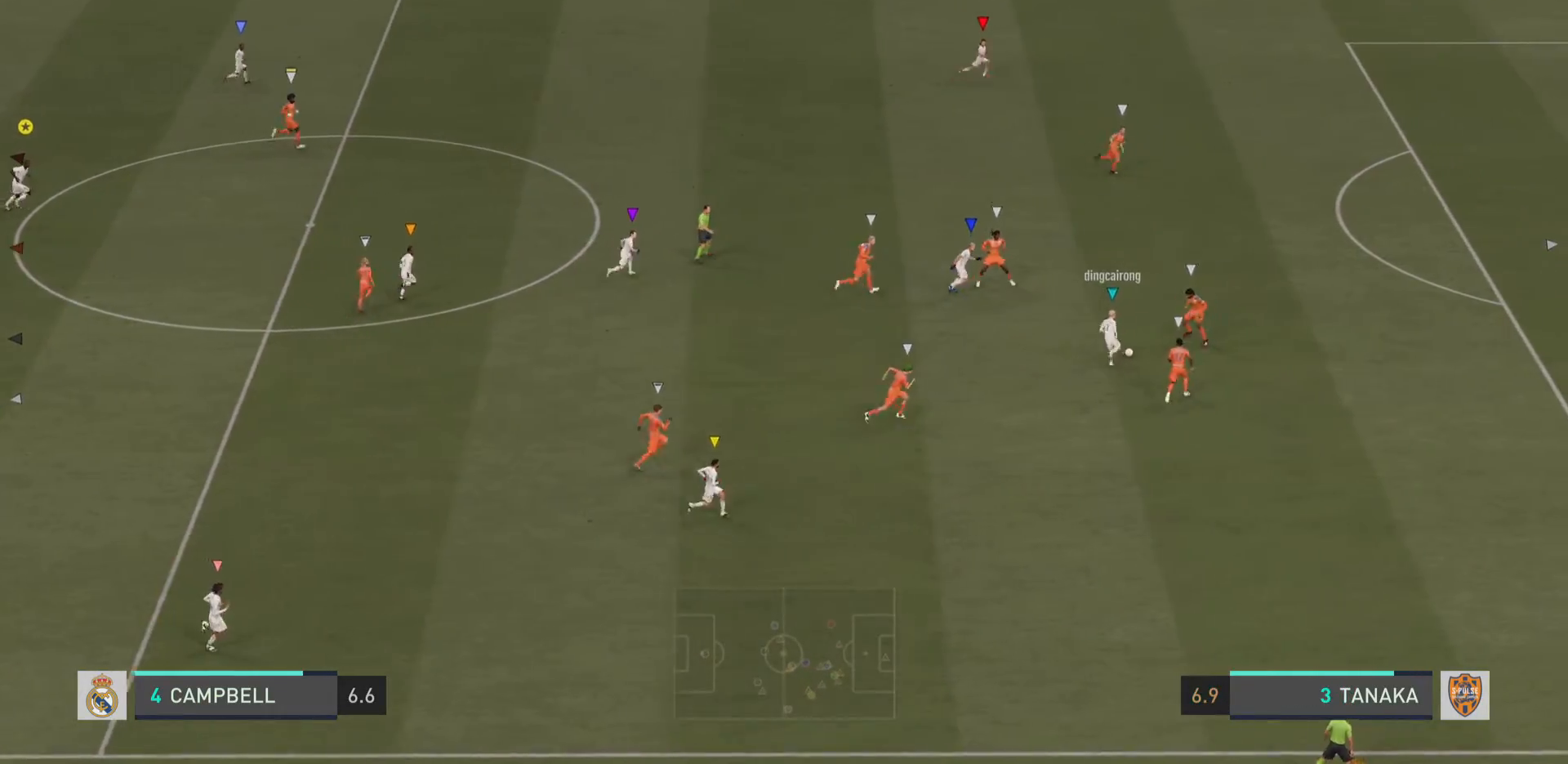
{"buttons": ["L1"], "left_stick": "center", "right_stick": "center", "events": []}
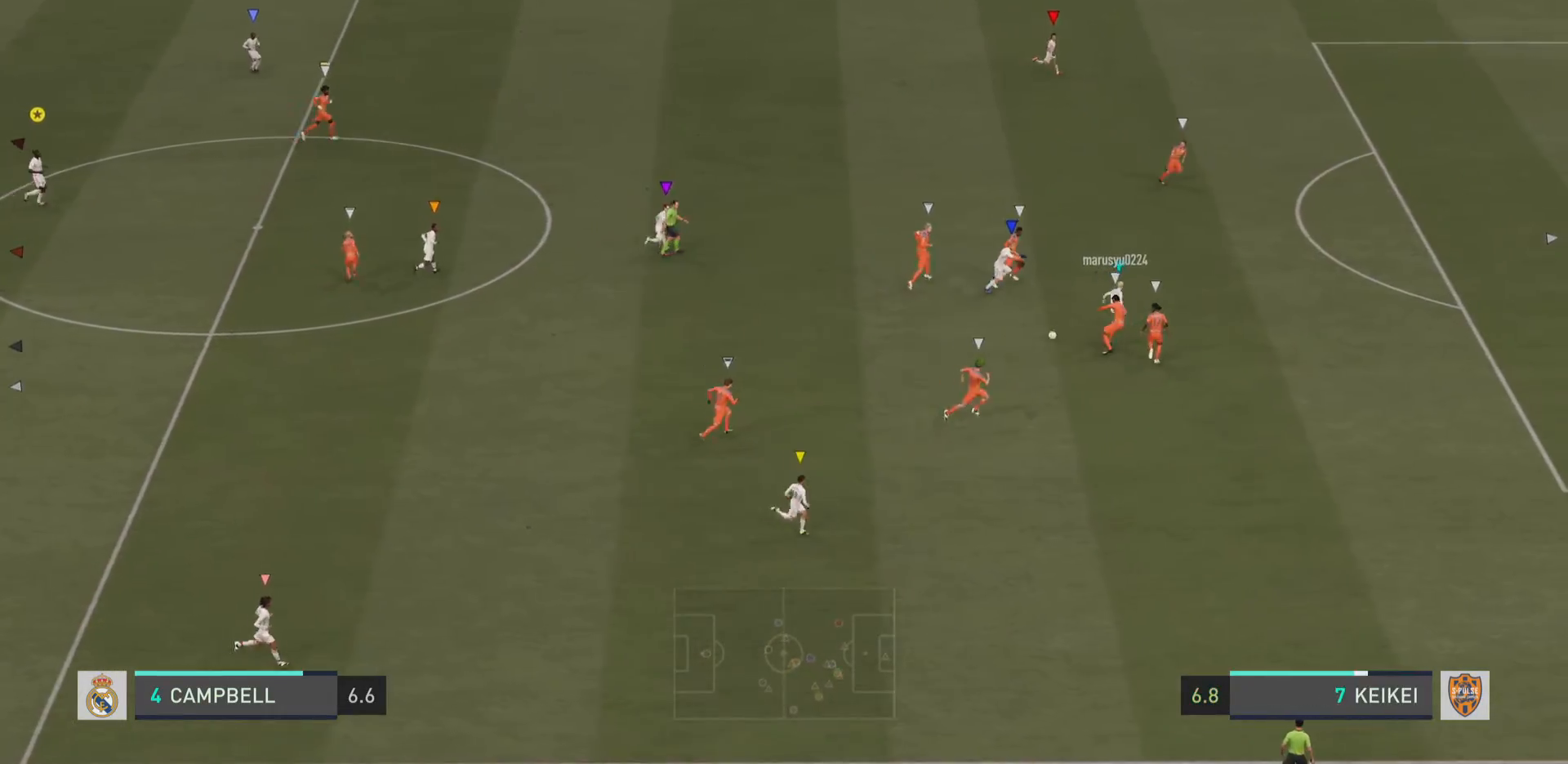
{"buttons": ["L1"], "left_stick": "center", "right_stick": "center", "events": []}
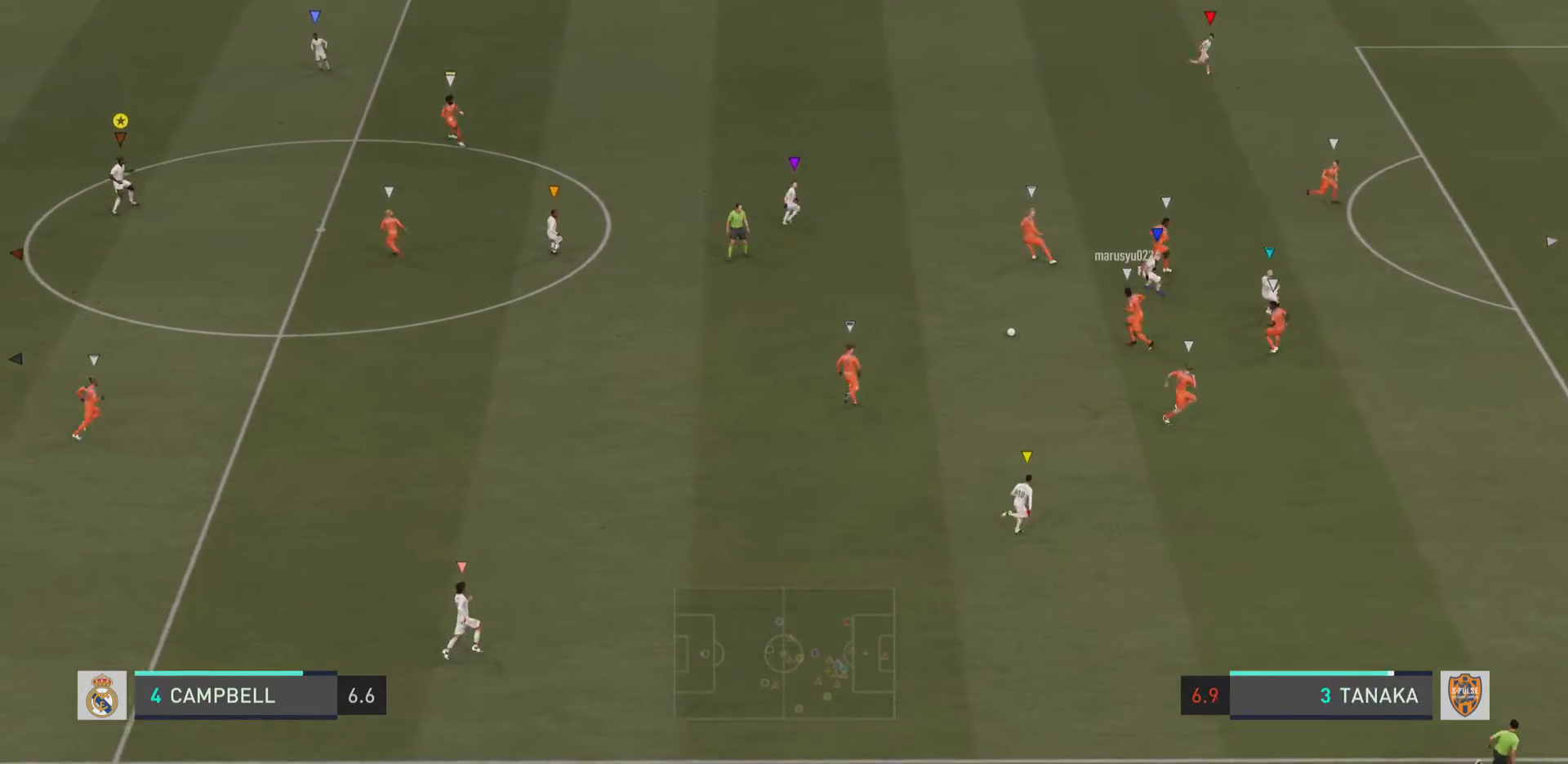
{"buttons": [], "left_stick": "down-right", "right_stick": "center", "events": [[167, "L1", "up"], [417, "left_stick", "up-right"], [467, "left_stick", "down-right"]]}
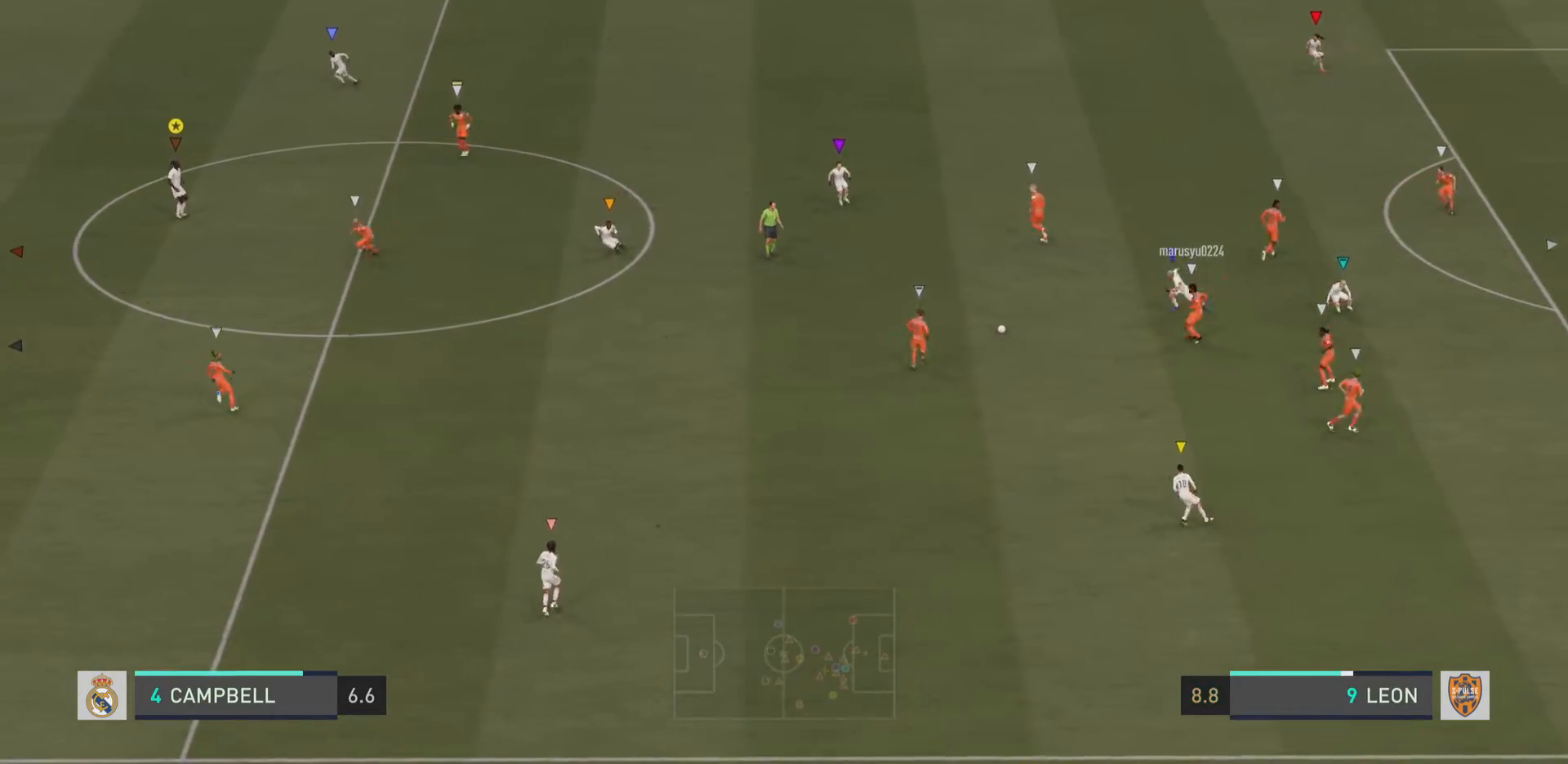
{"buttons": [], "left_stick": "down-left", "right_stick": "center", "events": [[301, "left_stick", "down"], [501, "left_stick", "down-left"]]}
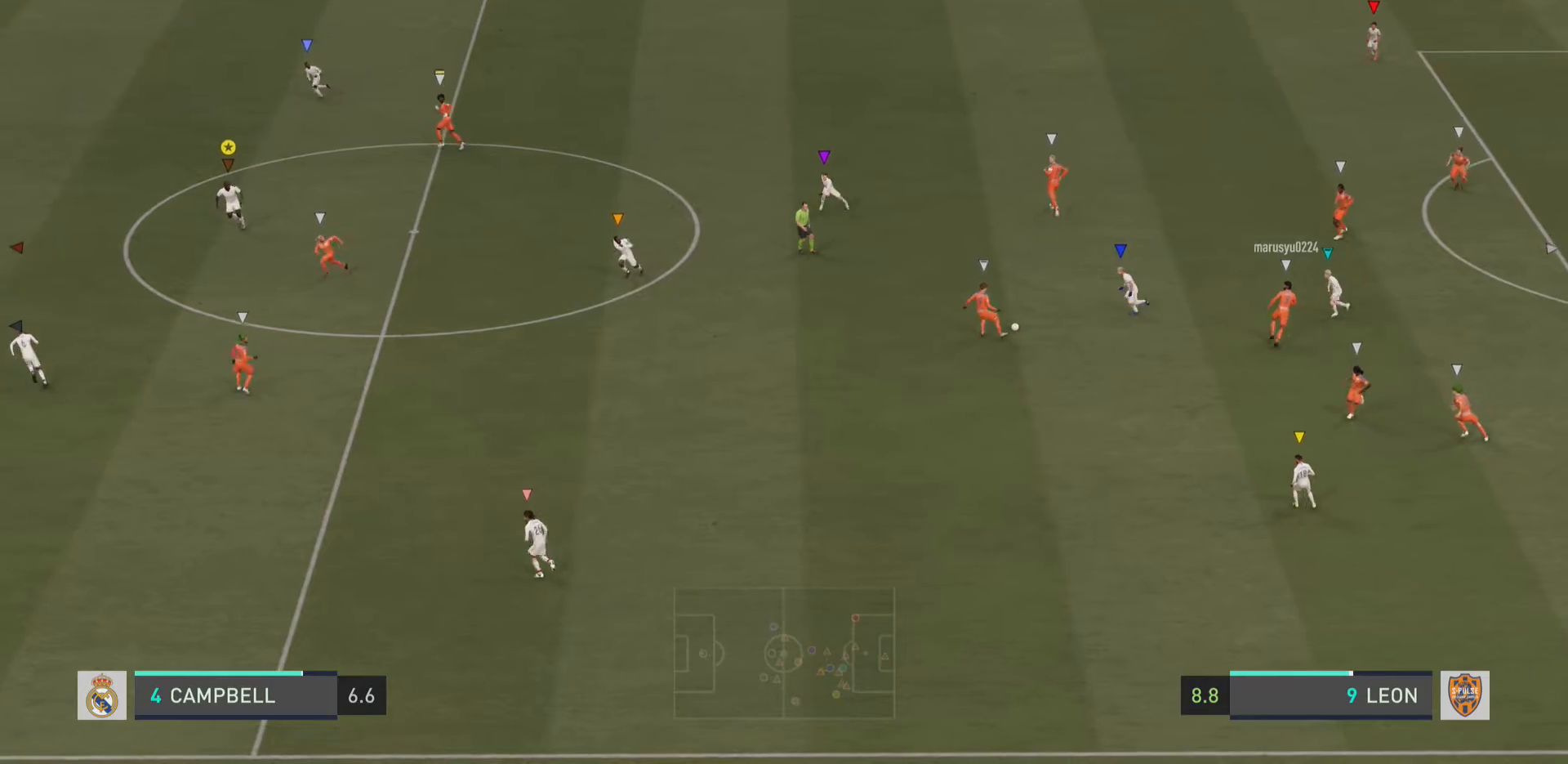
{"buttons": ["R2"], "left_stick": "down-left", "right_stick": "center", "events": [[83, "R2", "down"]]}
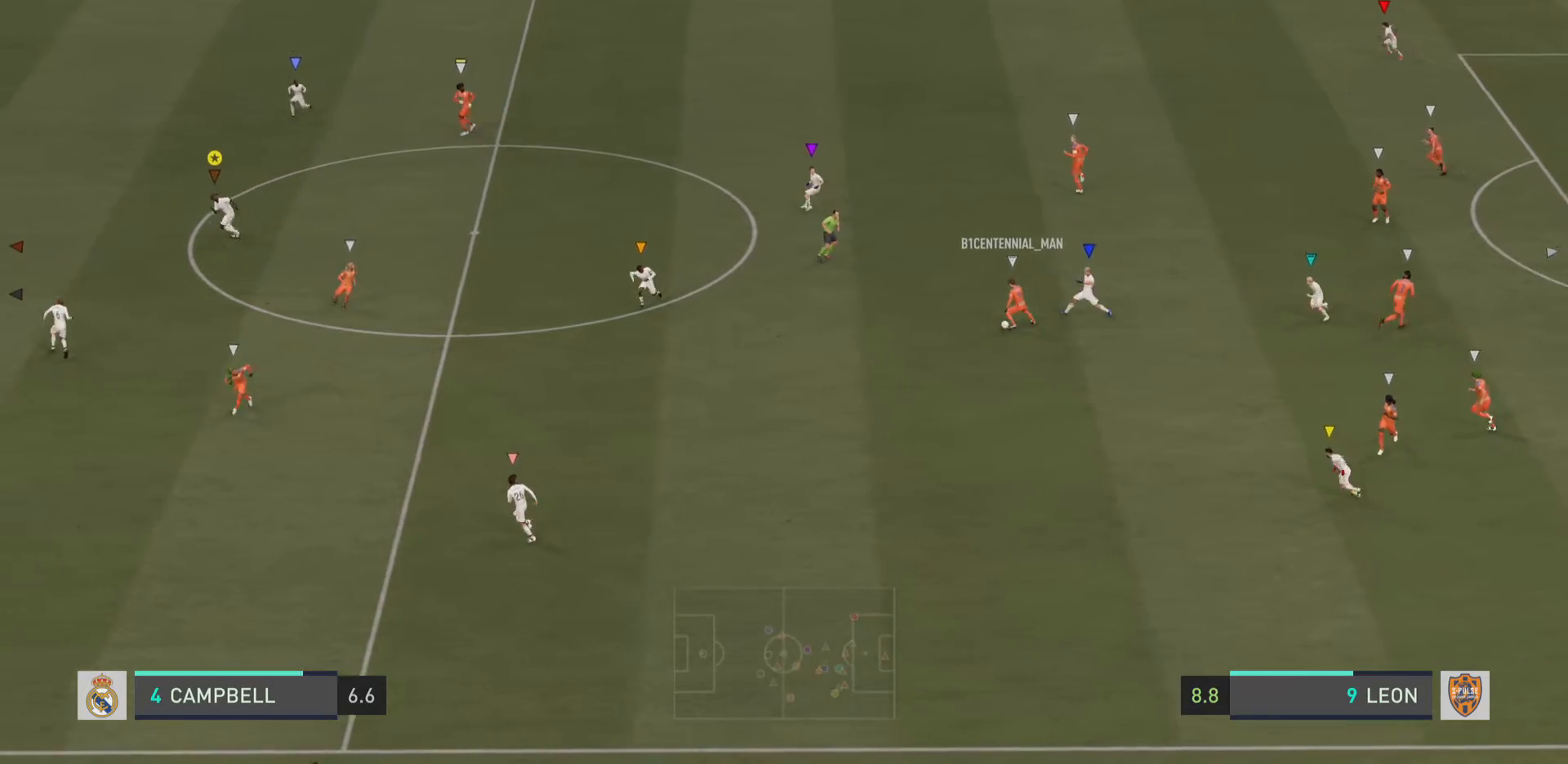
{"buttons": [], "left_stick": "down-left", "right_stick": "center", "events": [[217, "R2", "up"]]}
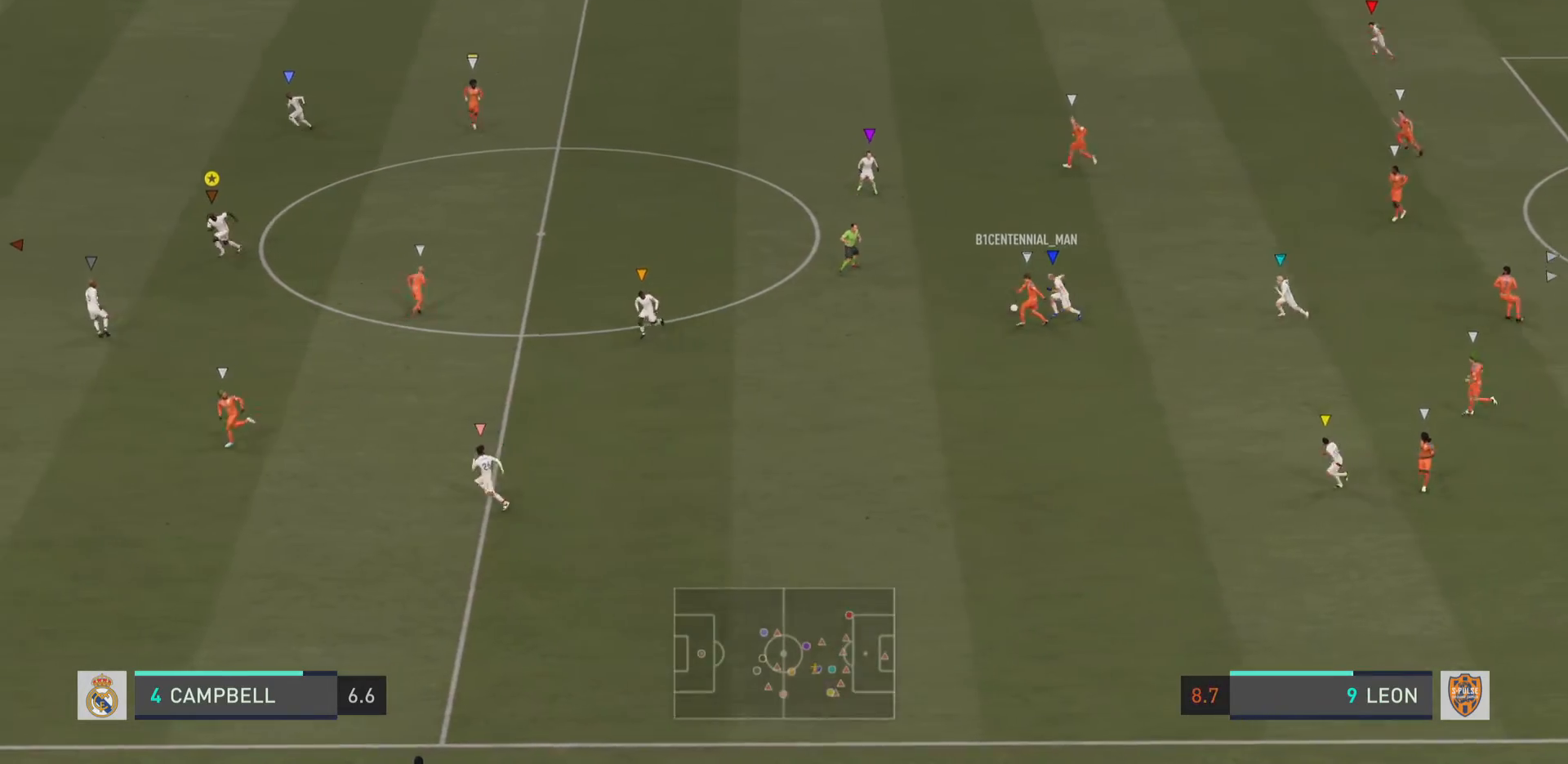
{"buttons": [], "left_stick": "up-right", "right_stick": "center", "events": [[16, "left_stick", "down"], [417, "left_stick", "center"], [500, "left_stick", "up-right"]]}